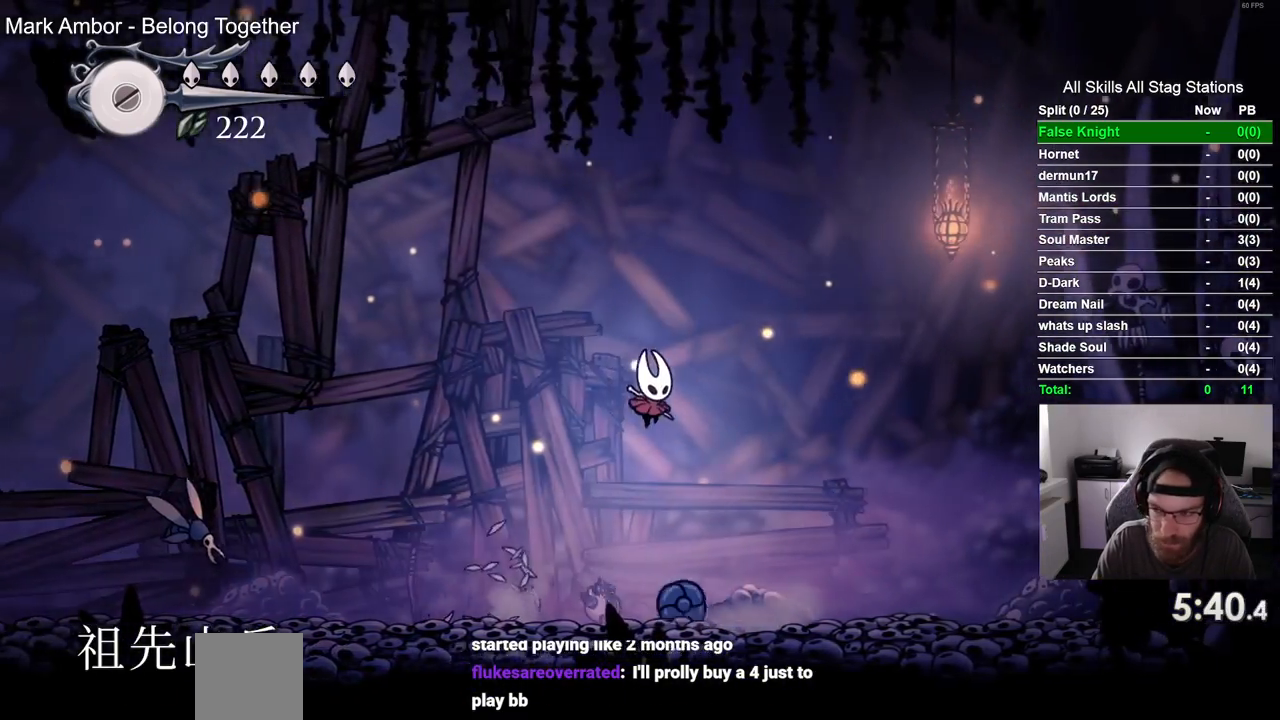
Gameplay with a controller (PlayStation layout); each line is a JSON object with the inputs held at the frame after it. "events" lists button and stick changes between this image and that frame as [ms after this image, input, new state], when the widget could be followed in between. Not read: L1 SQUARE.
{"buttons": ["DPAD_RIGHT"], "left_stick": "center", "right_stick": "center", "events": []}
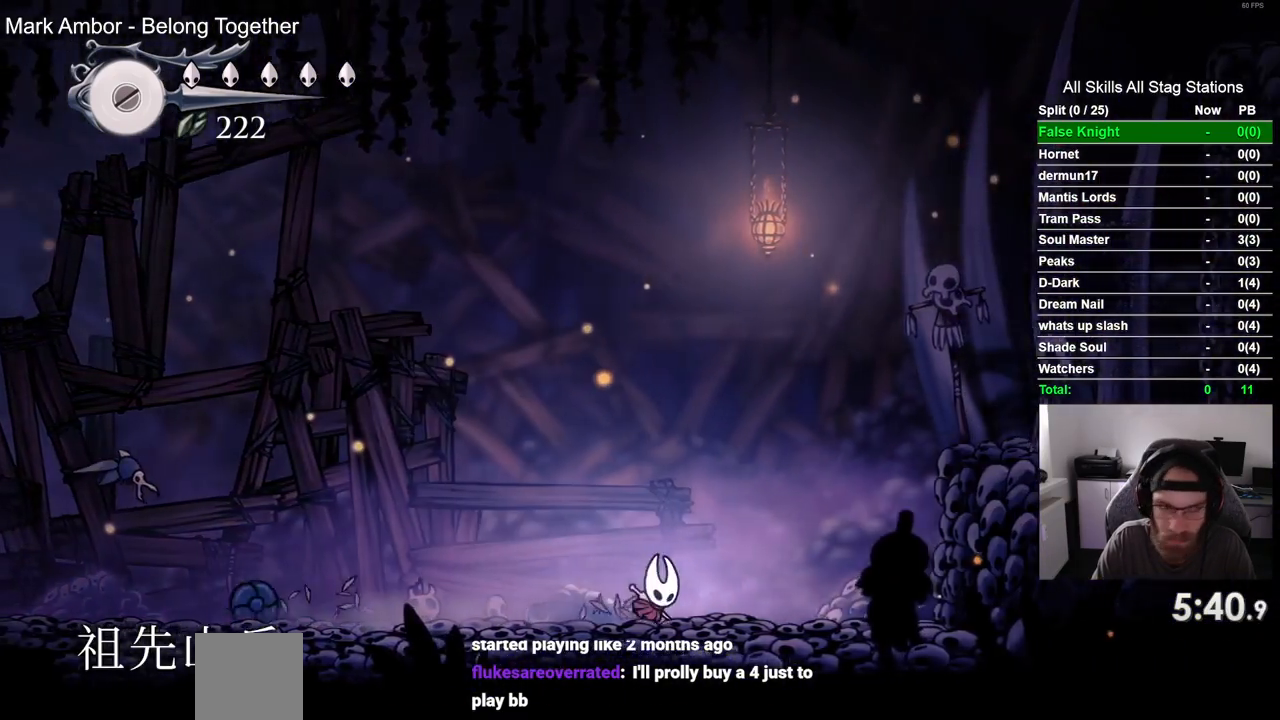
{"buttons": ["CROSS", "DPAD_RIGHT"], "left_stick": "center", "right_stick": "center", "events": [[117, "CROSS", "down"]]}
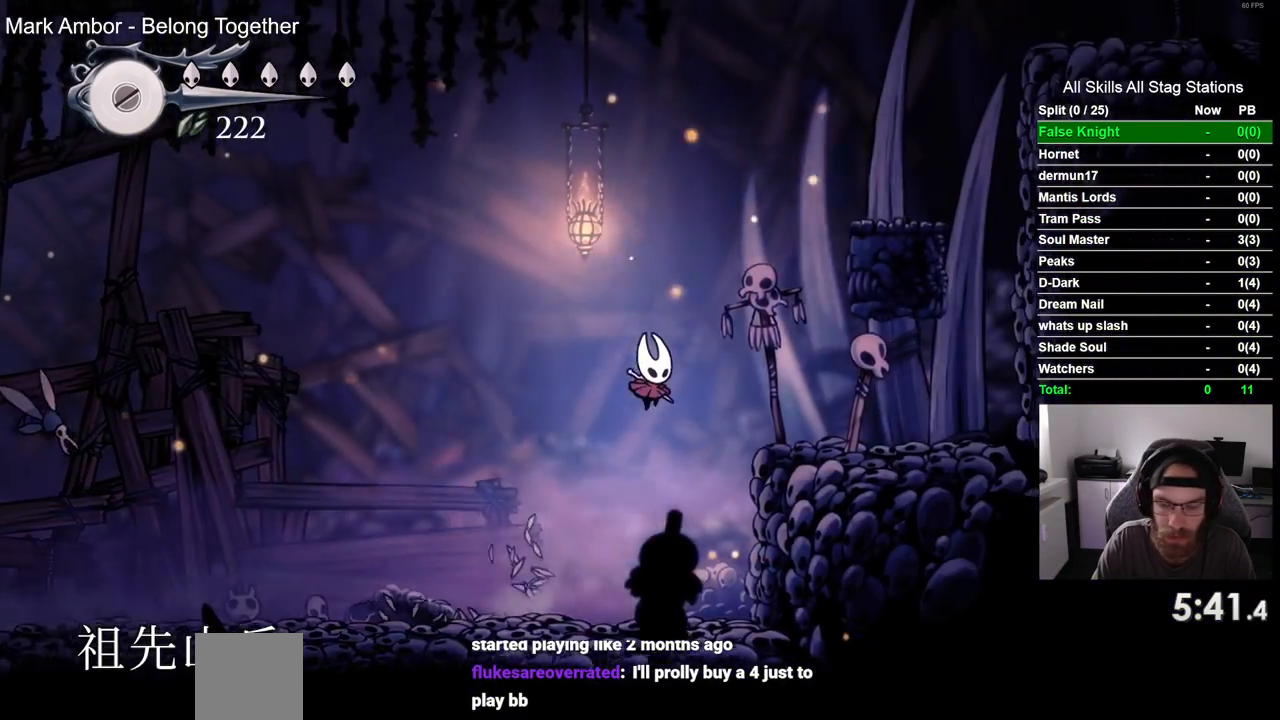
{"buttons": ["CROSS", "DPAD_RIGHT"], "left_stick": "center", "right_stick": "center", "events": [[100, "CROSS", "up"], [350, "CROSS", "down"]]}
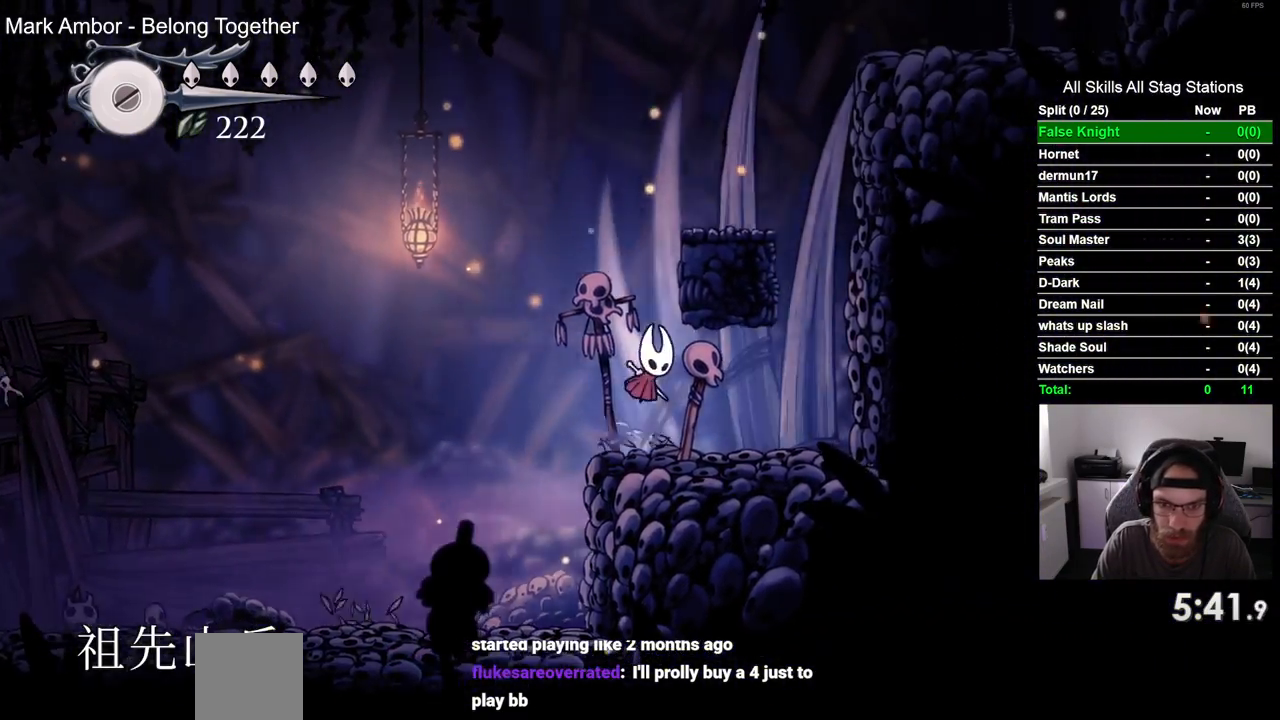
{"buttons": ["CROSS", "DPAD_RIGHT"], "left_stick": "center", "right_stick": "center", "events": [[317, "CROSS", "up"], [483, "CROSS", "down"]]}
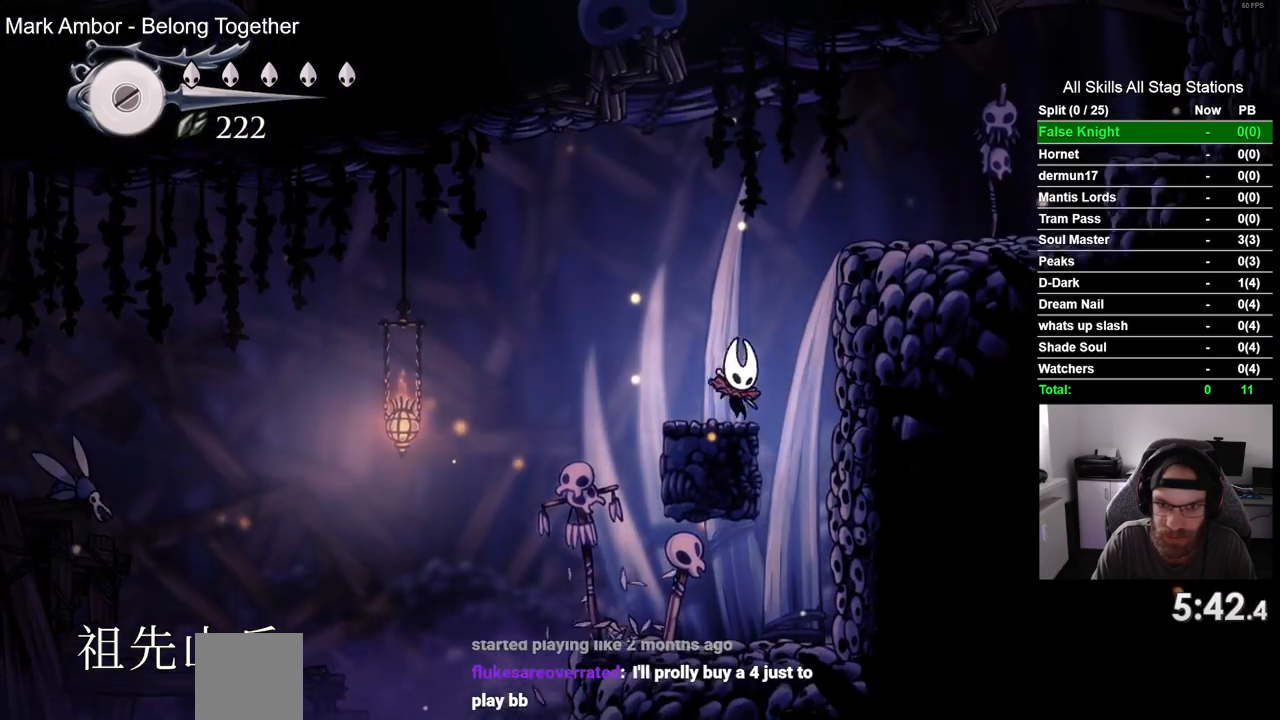
{"buttons": ["DPAD_RIGHT"], "left_stick": "center", "right_stick": "center", "events": [[367, "CROSS", "up"]]}
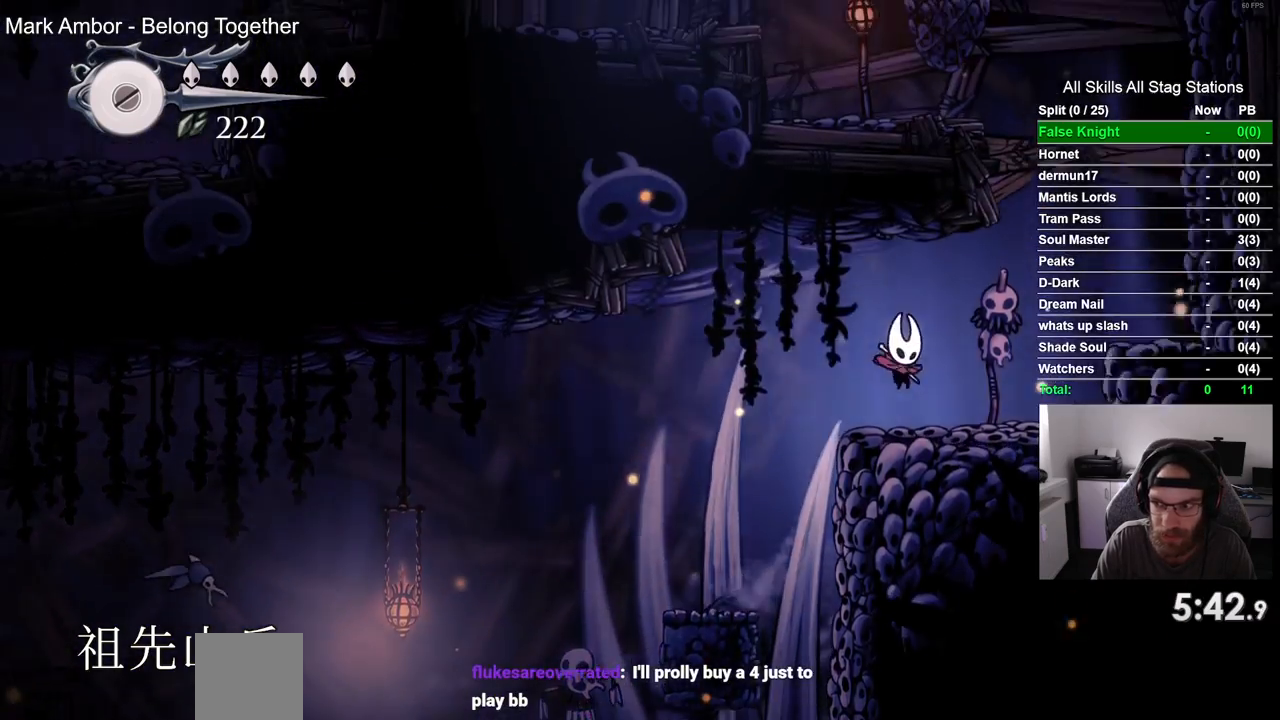
{"buttons": ["DPAD_RIGHT"], "left_stick": "center", "right_stick": "center", "events": [[183, "CROSS", "down"], [250, "DPAD_UP", "down"], [450, "DPAD_UP", "up"], [483, "CROSS", "up"]]}
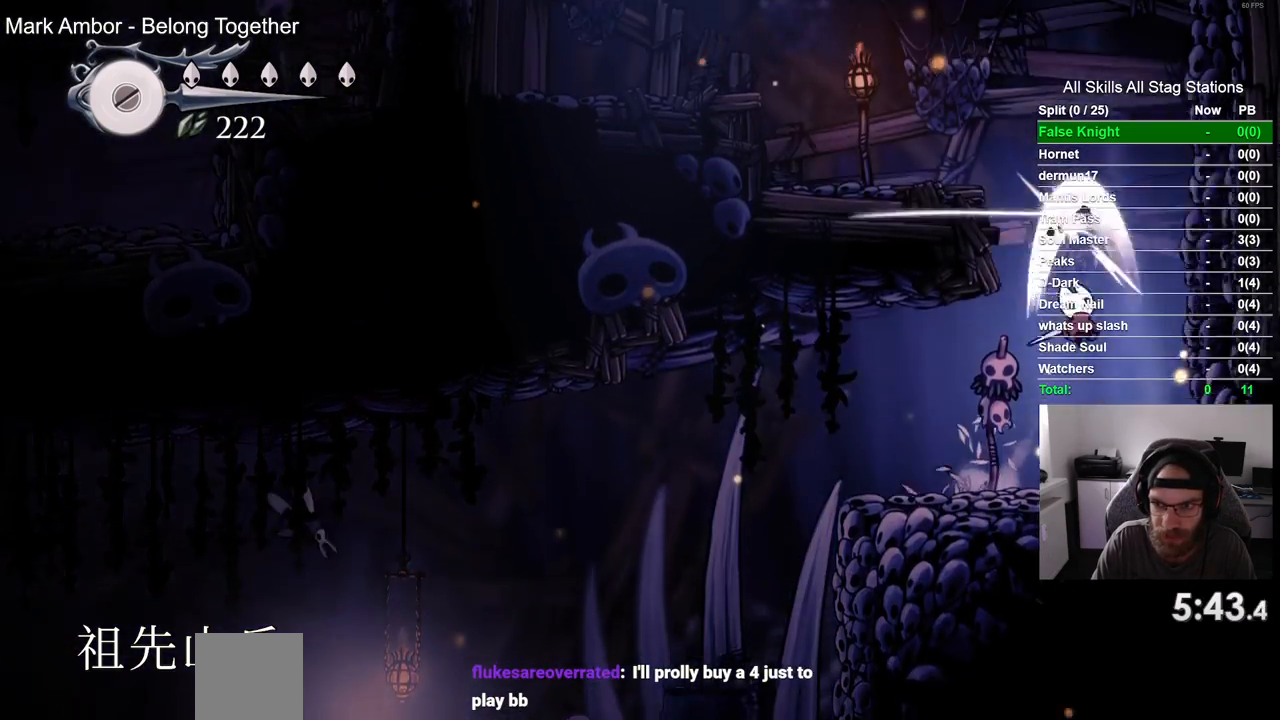
{"buttons": ["CROSS", "DPAD_LEFT"], "left_stick": "center", "right_stick": "center", "events": [[200, "DPAD_RIGHT", "up"], [217, "DPAD_LEFT", "down"], [250, "CROSS", "down"]]}
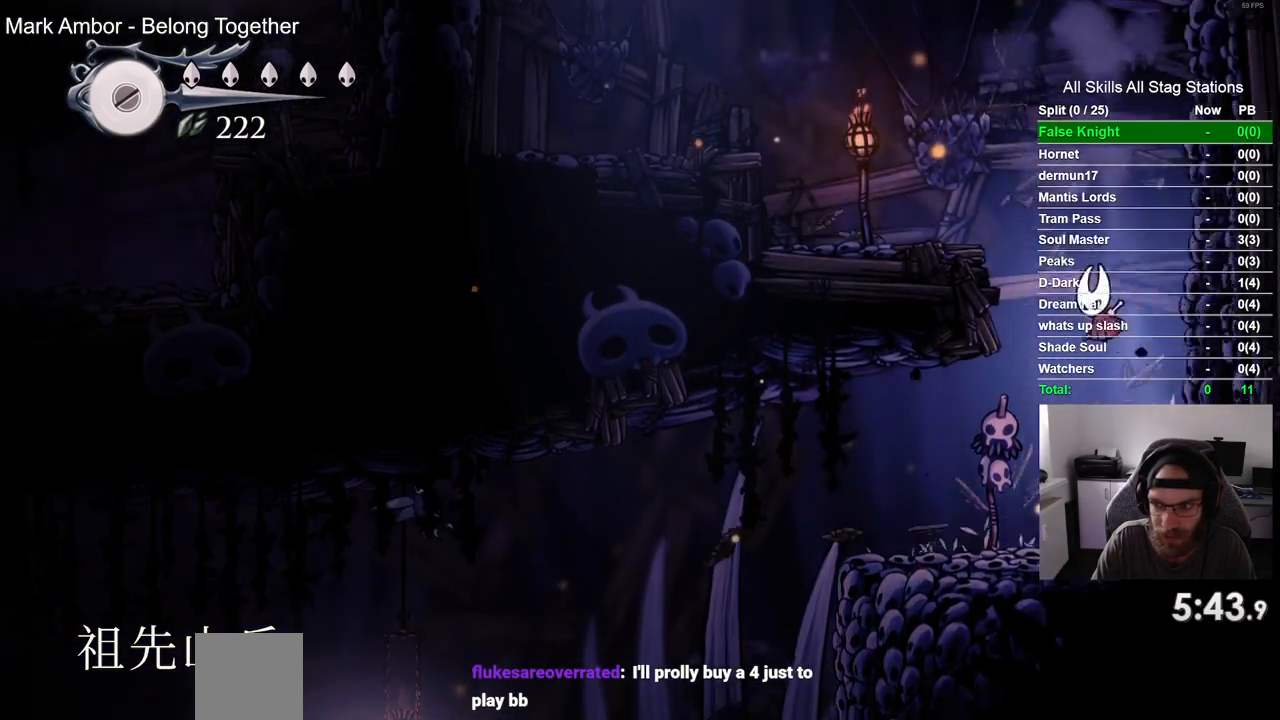
{"buttons": ["CROSS", "DPAD_LEFT"], "left_stick": "center", "right_stick": "center", "events": [[267, "CROSS", "up"], [417, "CROSS", "down"]]}
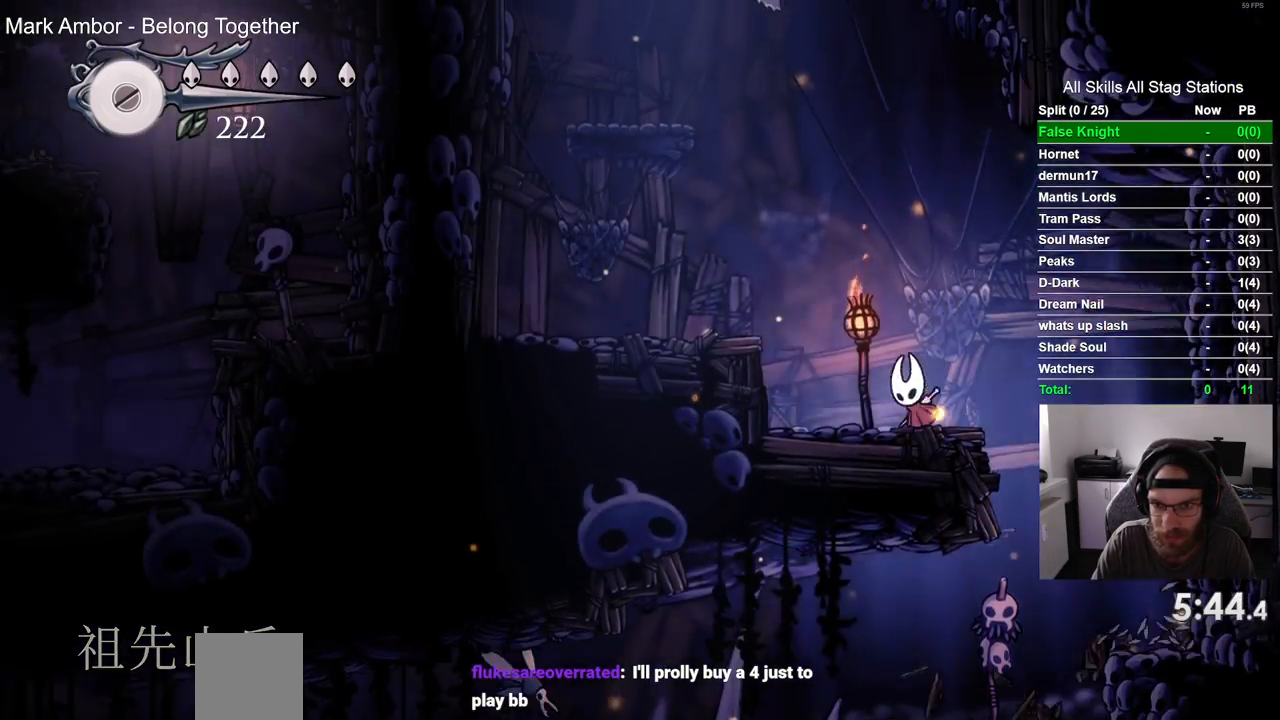
{"buttons": ["CROSS", "DPAD_UP"], "left_stick": "center", "right_stick": "center", "events": [[217, "CROSS", "up"], [467, "DPAD_UP", "down"], [500, "CROSS", "down"], [500, "DPAD_LEFT", "up"]]}
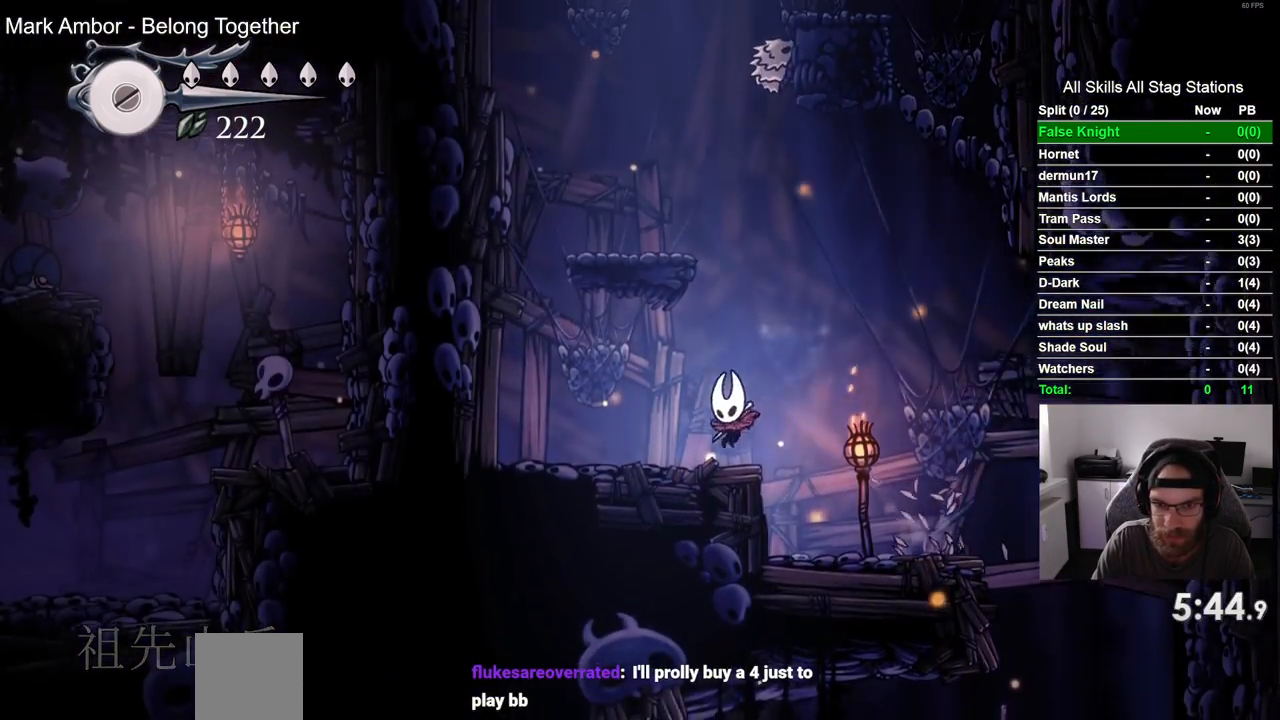
{"buttons": ["CROSS", "DPAD_LEFT"], "left_stick": "center", "right_stick": "center", "events": [[33, "DPAD_RIGHT", "down"], [33, "DPAD_UP", "up"], [250, "DPAD_LEFT", "down"], [250, "DPAD_RIGHT", "up"]]}
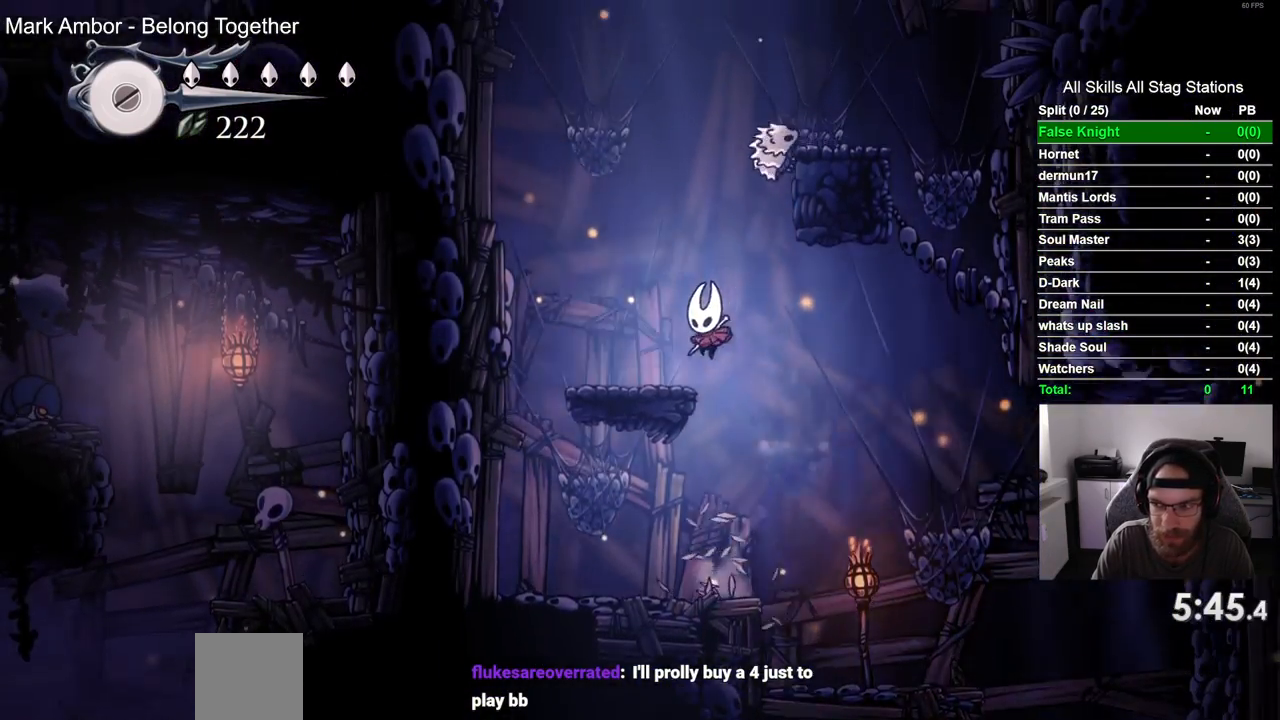
{"buttons": ["CROSS"], "left_stick": "center", "right_stick": "center", "events": [[50, "CROSS", "up"], [150, "DPAD_LEFT", "up"], [350, "CROSS", "down"]]}
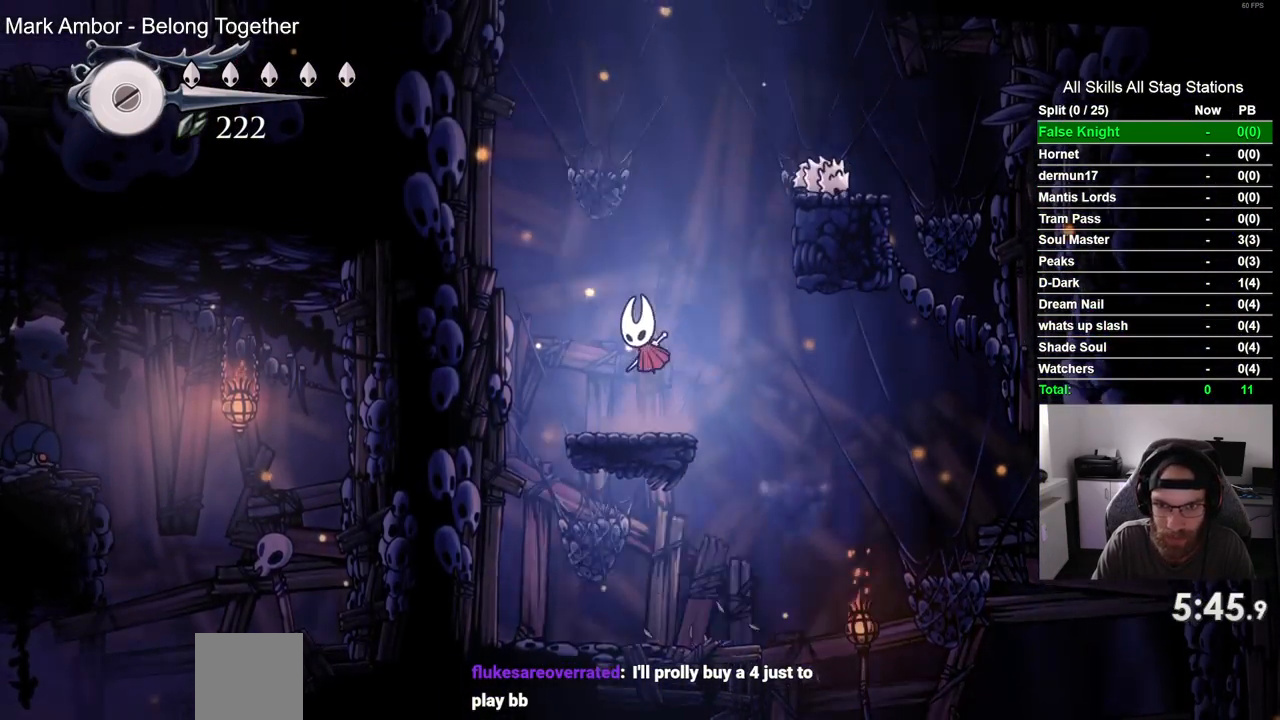
{"buttons": ["CROSS", "DPAD_RIGHT"], "left_stick": "center", "right_stick": "center", "events": [[100, "DPAD_RIGHT", "down"]]}
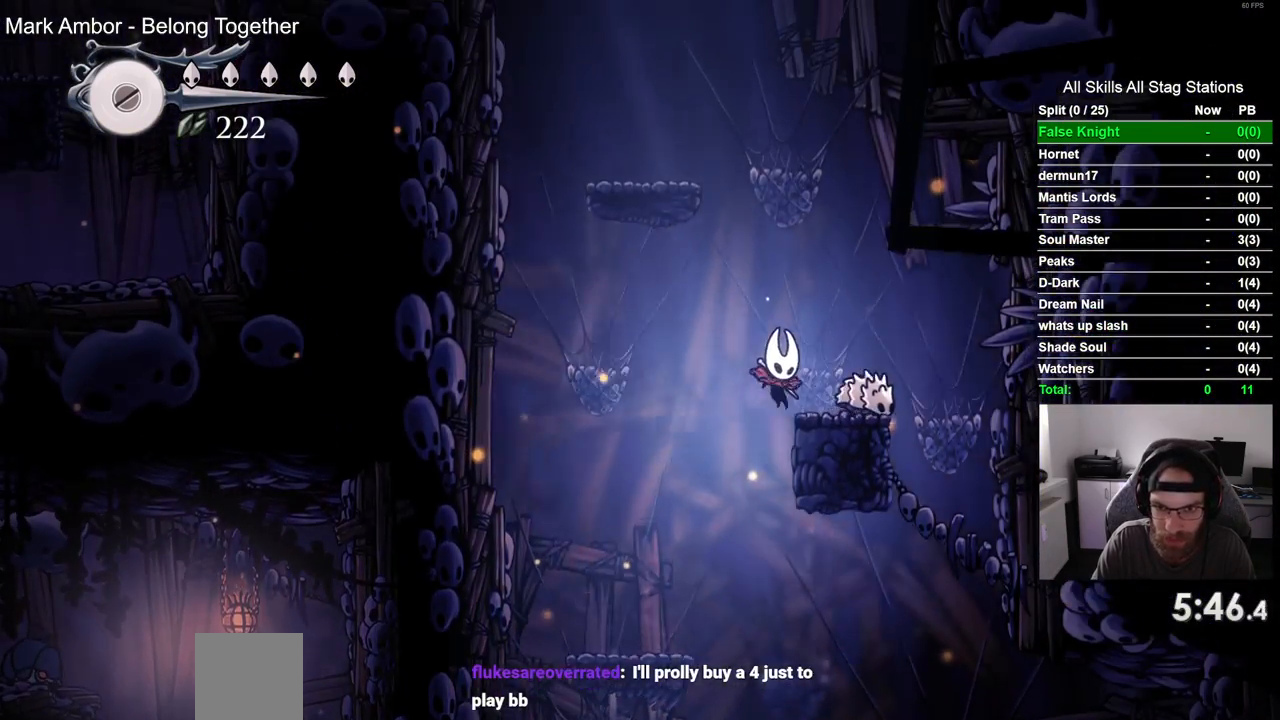
{"buttons": ["CROSS", "DPAD_LEFT"], "left_stick": "center", "right_stick": "center", "events": [[17, "CROSS", "up"], [33, "DPAD_RIGHT", "up"], [117, "CROSS", "down"], [333, "DPAD_LEFT", "down"]]}
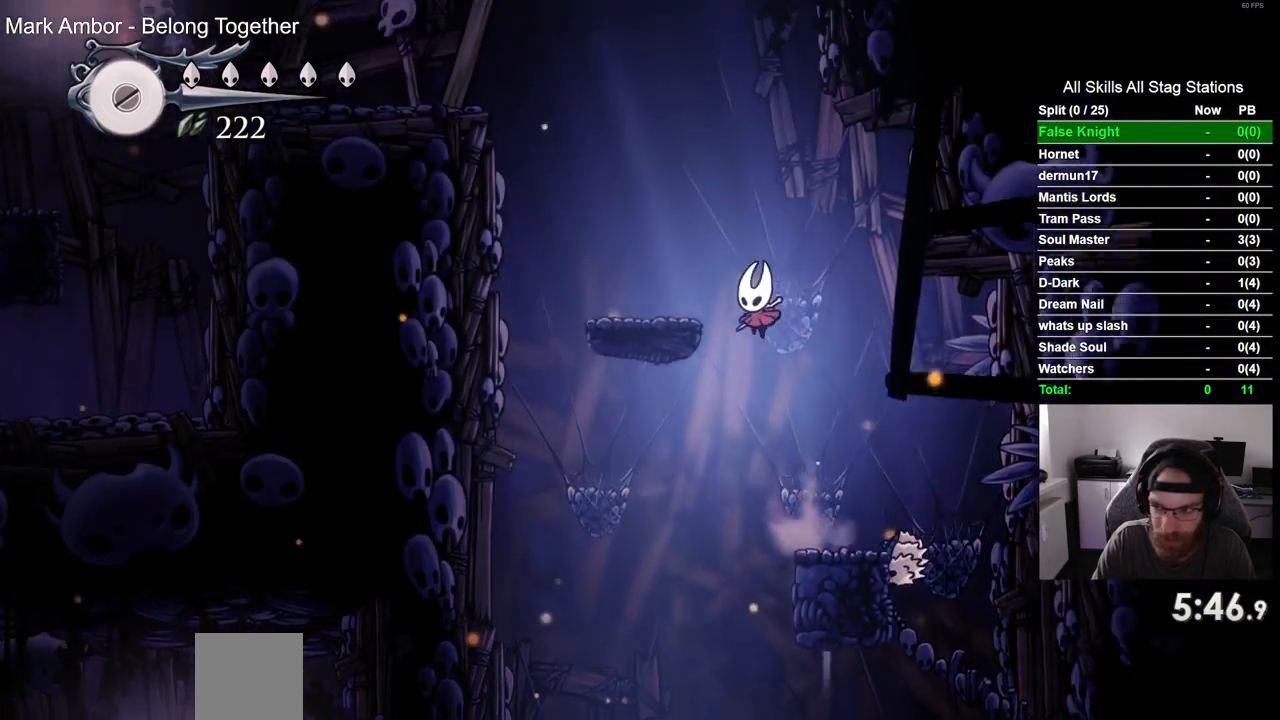
{"buttons": ["CROSS", "DPAD_LEFT"], "left_stick": "center", "right_stick": "center", "events": [[100, "CROSS", "up"], [317, "CROSS", "down"]]}
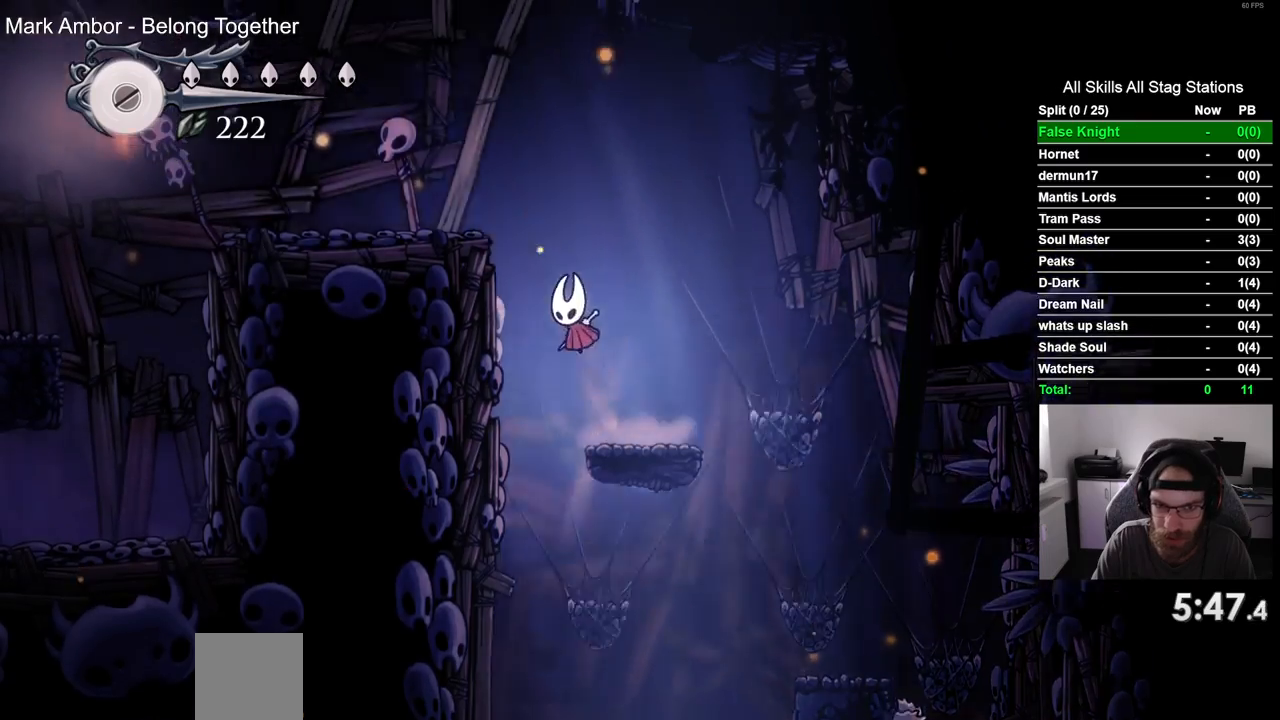
{"buttons": ["DPAD_LEFT"], "left_stick": "center", "right_stick": "center", "events": [[267, "CROSS", "up"]]}
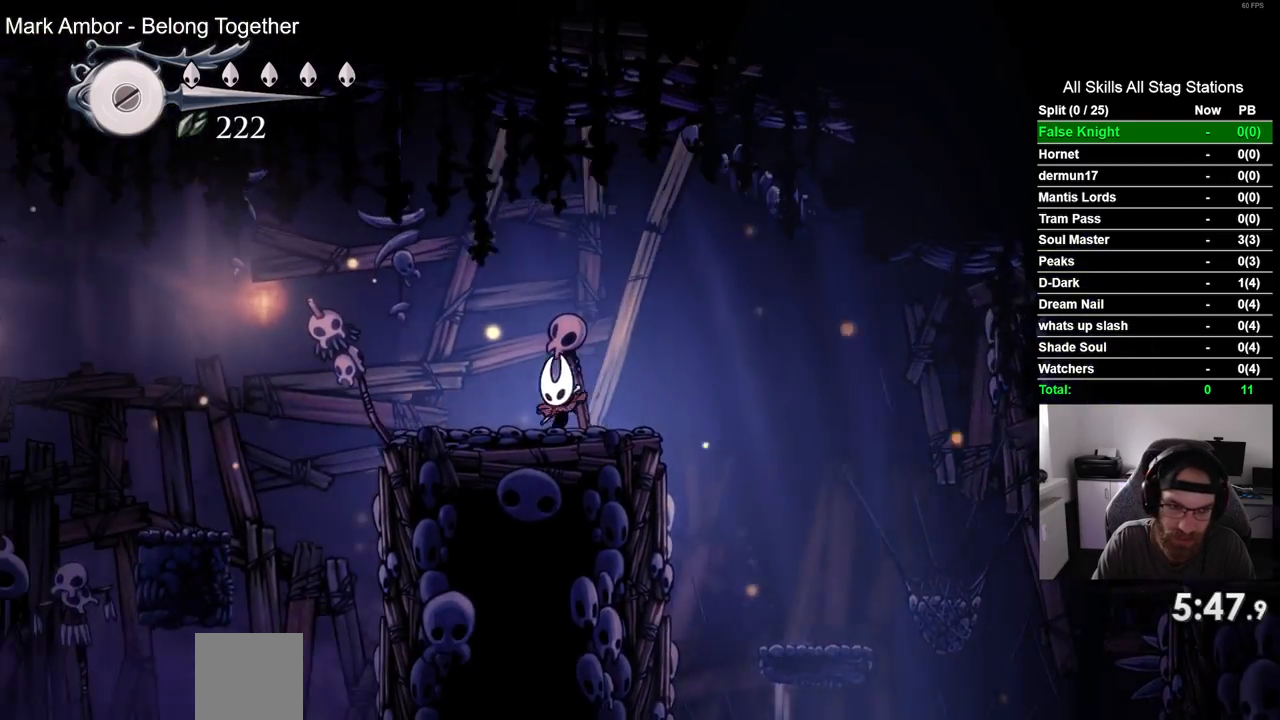
{"buttons": ["DPAD_LEFT"], "left_stick": "center", "right_stick": "center", "events": [[267, "CROSS", "down"], [467, "CROSS", "up"]]}
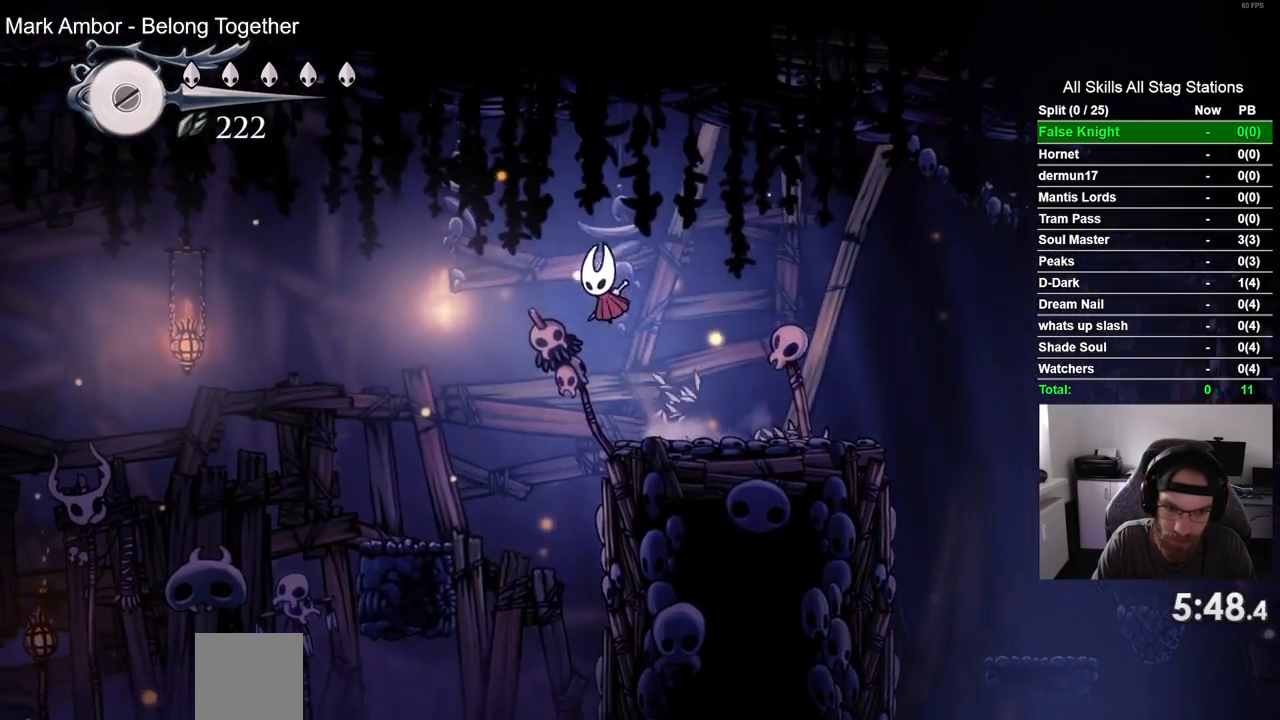
{"buttons": ["DPAD_LEFT"], "left_stick": "center", "right_stick": "center", "events": []}
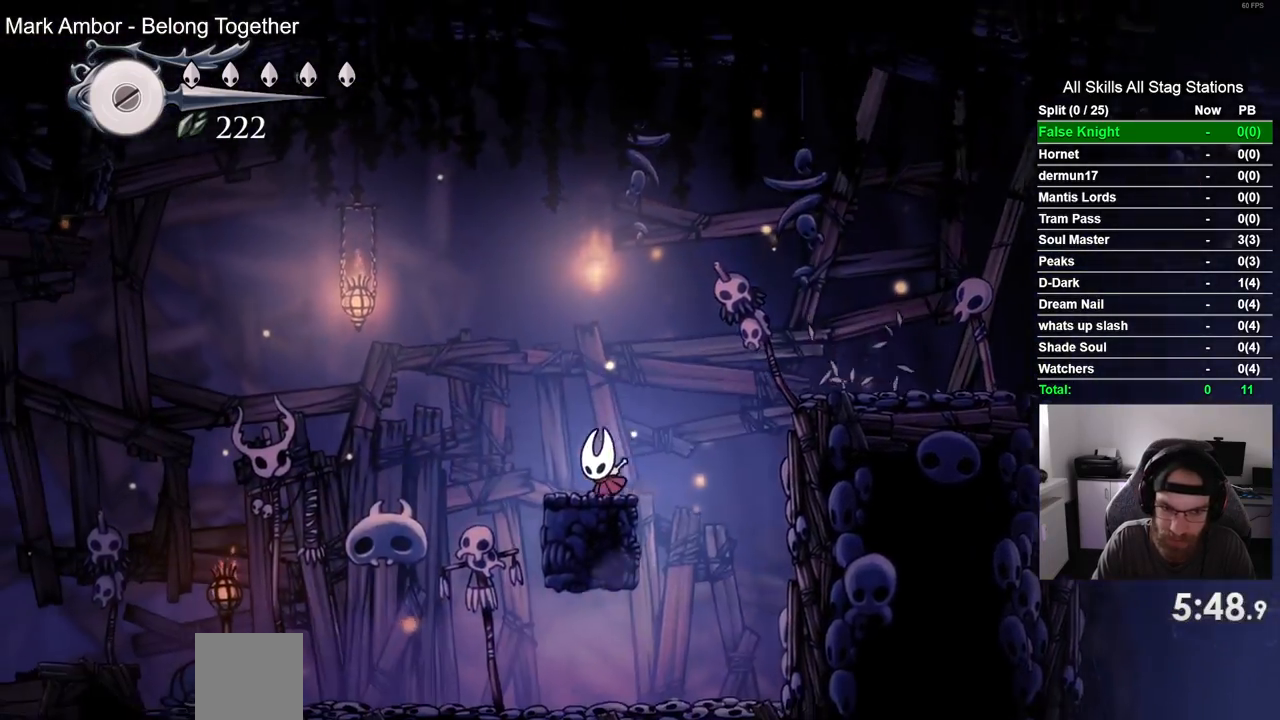
{"buttons": ["DPAD_LEFT"], "left_stick": "center", "right_stick": "center", "events": [[133, "CROSS", "down"], [500, "CROSS", "up"]]}
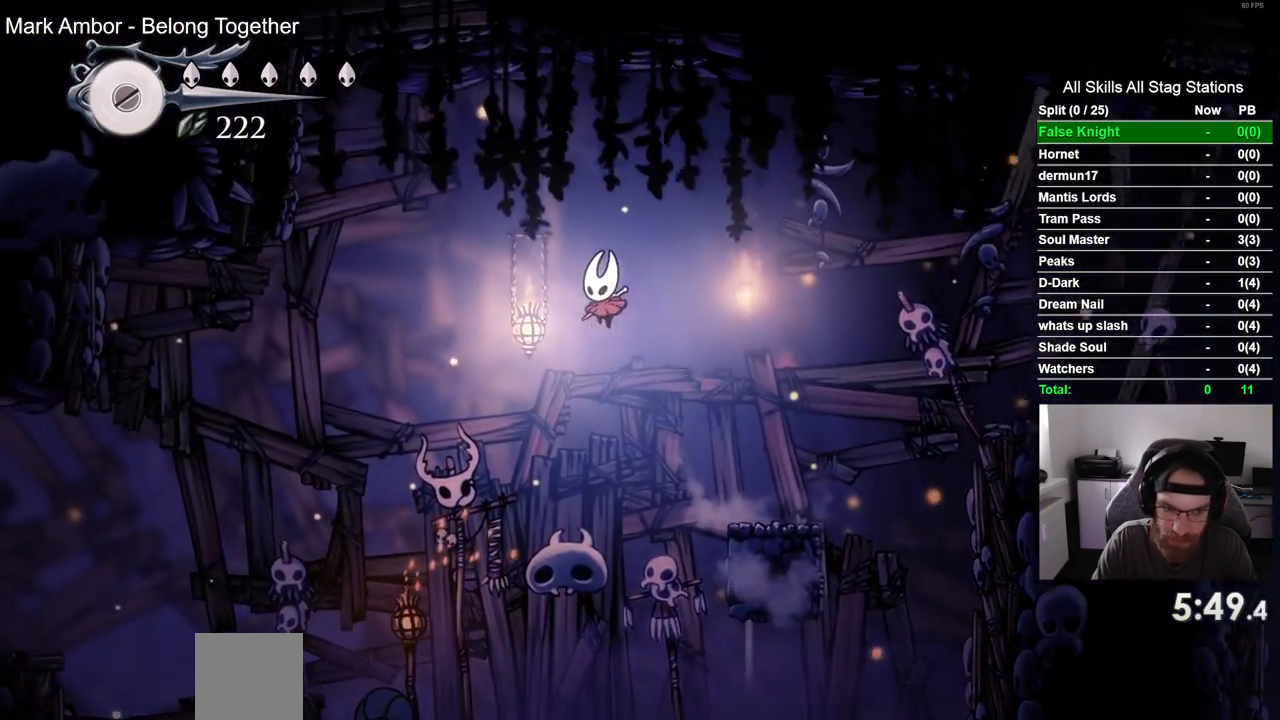
{"buttons": ["DPAD_DOWN", "DPAD_LEFT"], "left_stick": "center", "right_stick": "center", "events": [[67, "DPAD_DOWN", "down"]]}
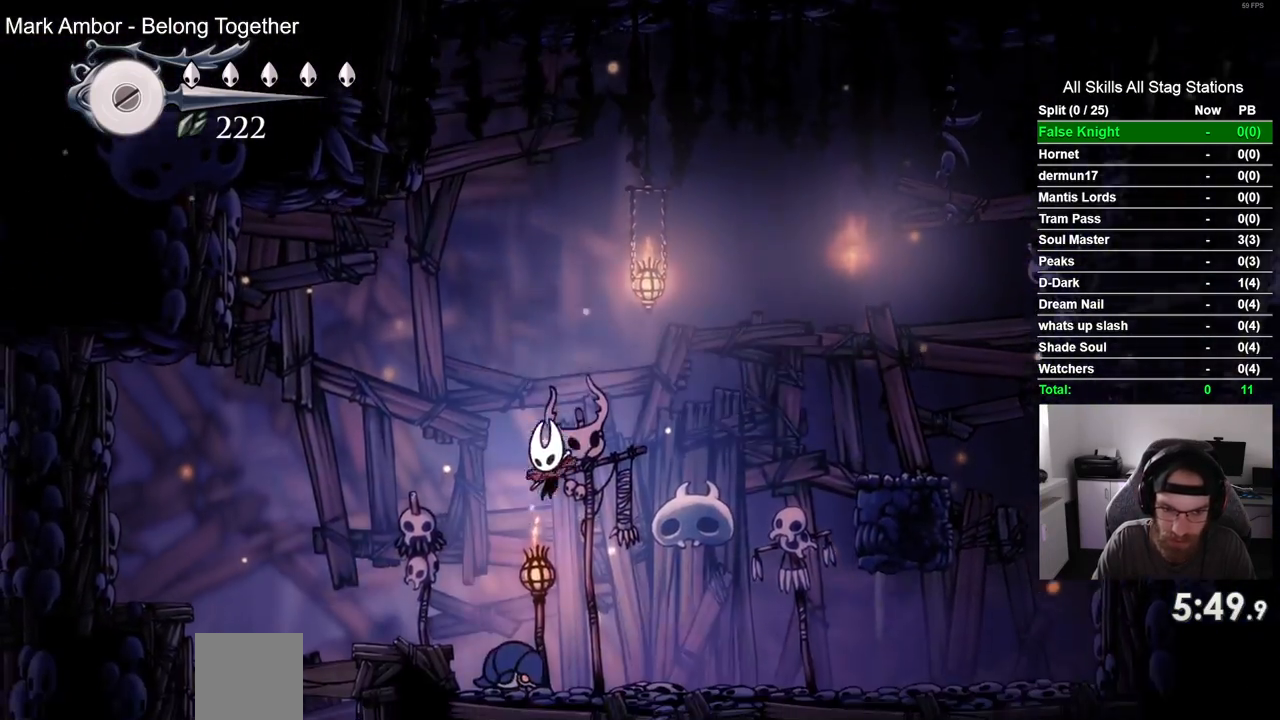
{"buttons": ["DPAD_DOWN", "DPAD_LEFT"], "left_stick": "center", "right_stick": "center", "events": [[83, "DPAD_DOWN", "up"], [433, "DPAD_DOWN", "down"]]}
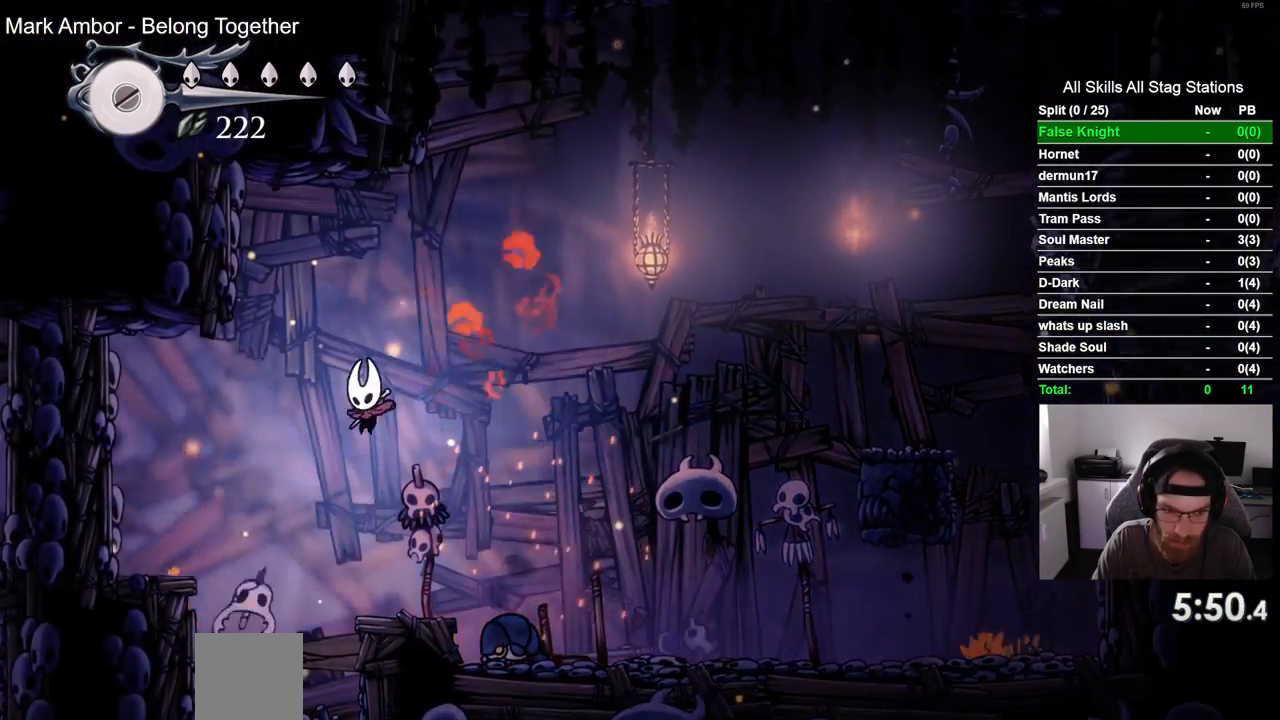
{"buttons": ["DPAD_DOWN"], "left_stick": "center", "right_stick": "center", "events": [[50, "DPAD_LEFT", "up"]]}
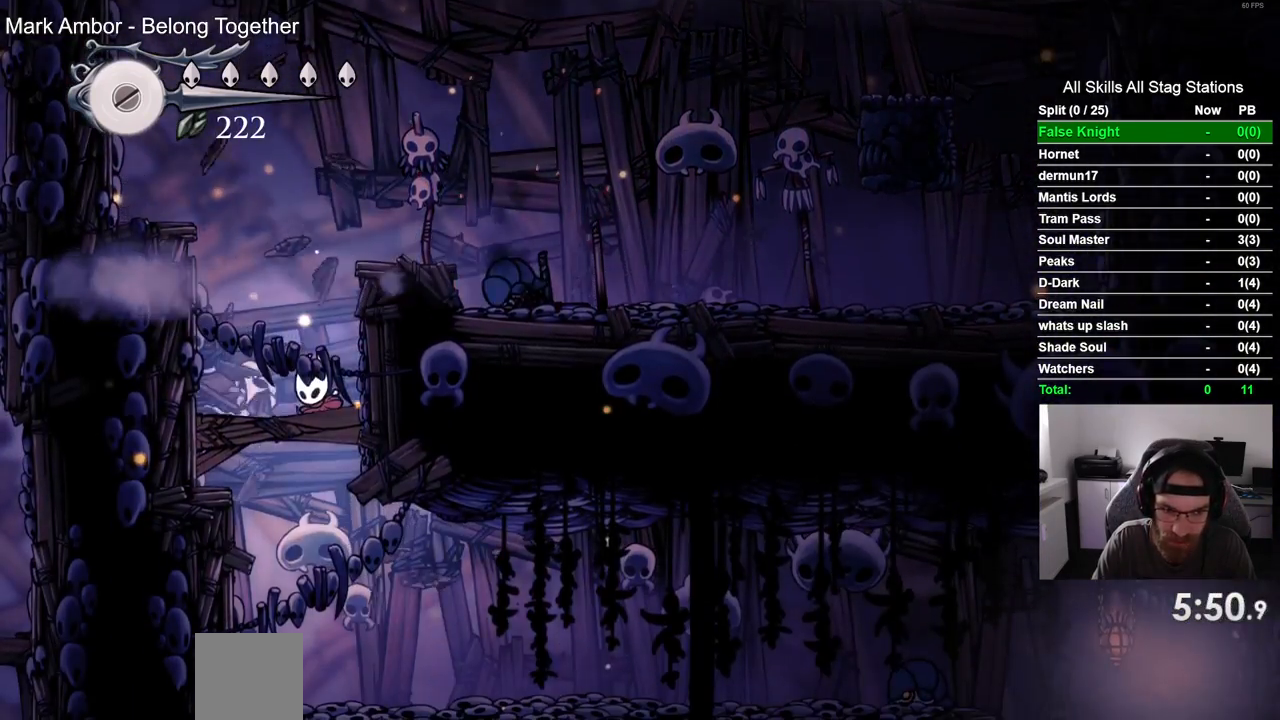
{"buttons": ["DPAD_RIGHT"], "left_stick": "center", "right_stick": "center", "events": [[83, "DPAD_DOWN", "up"], [83, "DPAD_RIGHT", "down"]]}
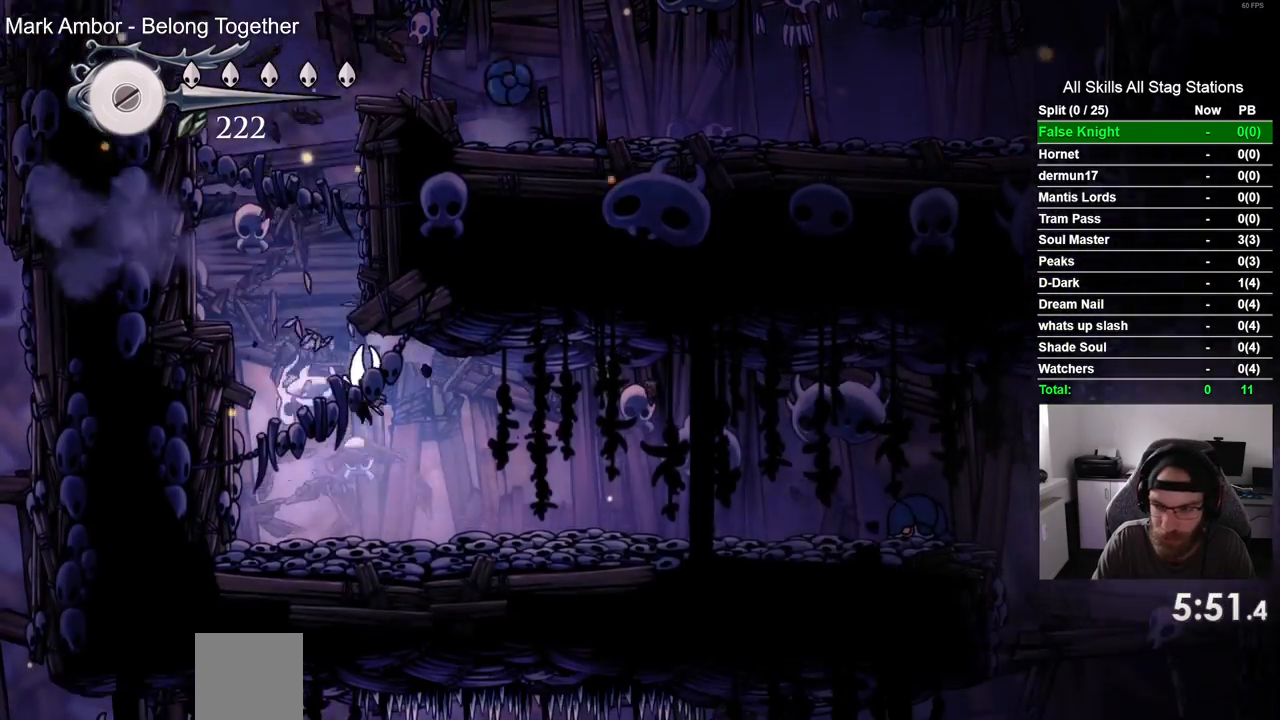
{"buttons": ["DPAD_RIGHT"], "left_stick": "center", "right_stick": "center", "events": []}
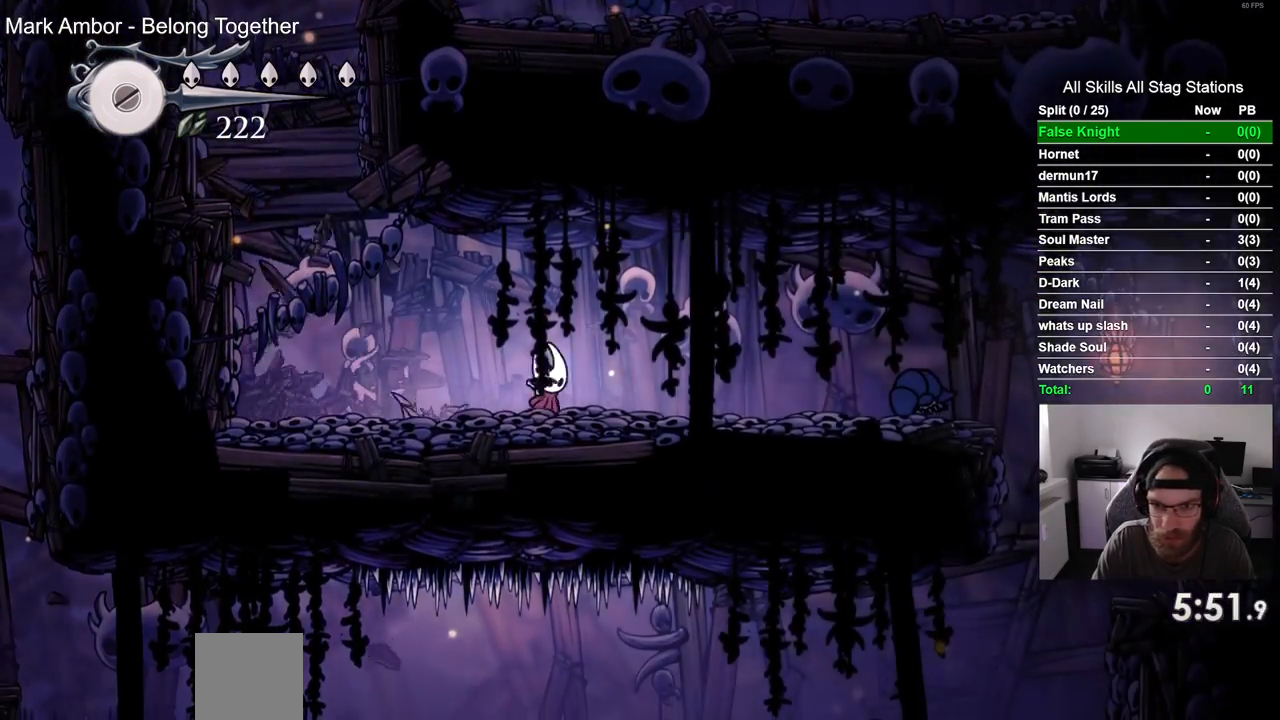
{"buttons": ["CROSS", "DPAD_RIGHT"], "left_stick": "center", "right_stick": "center", "events": [[283, "CROSS", "down"]]}
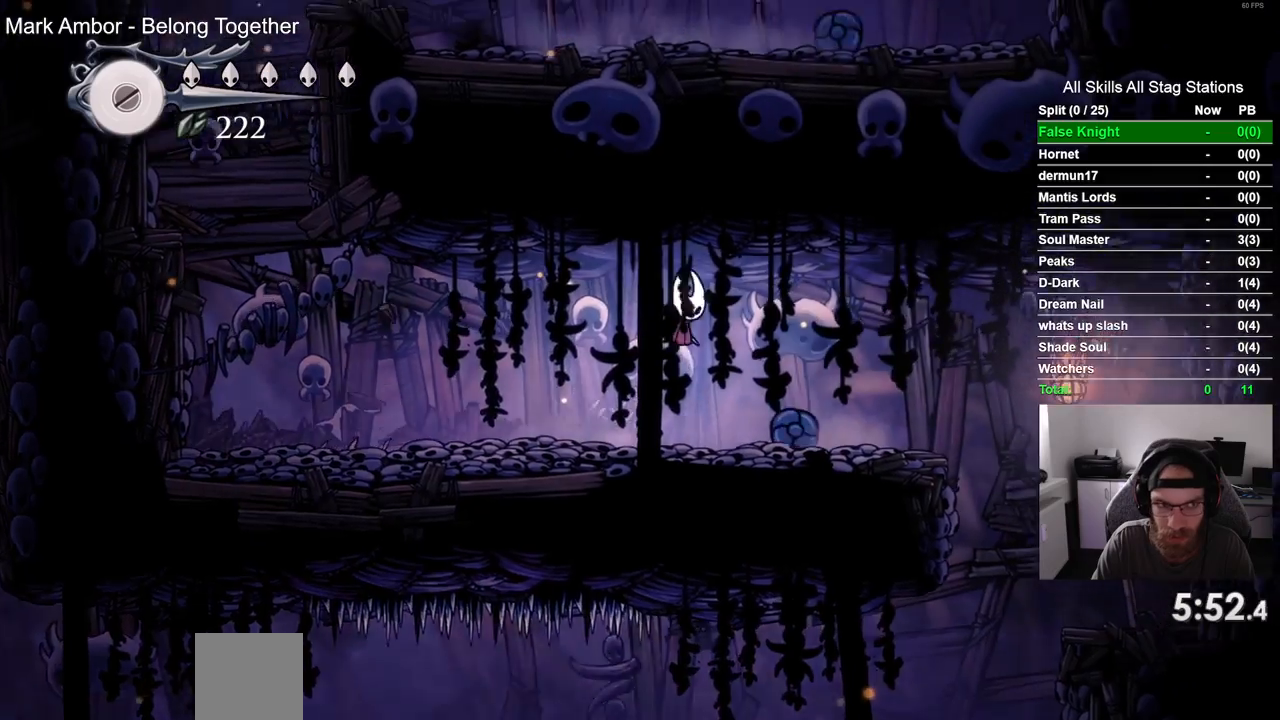
{"buttons": ["DPAD_RIGHT"], "left_stick": "center", "right_stick": "center", "events": [[67, "CROSS", "up"]]}
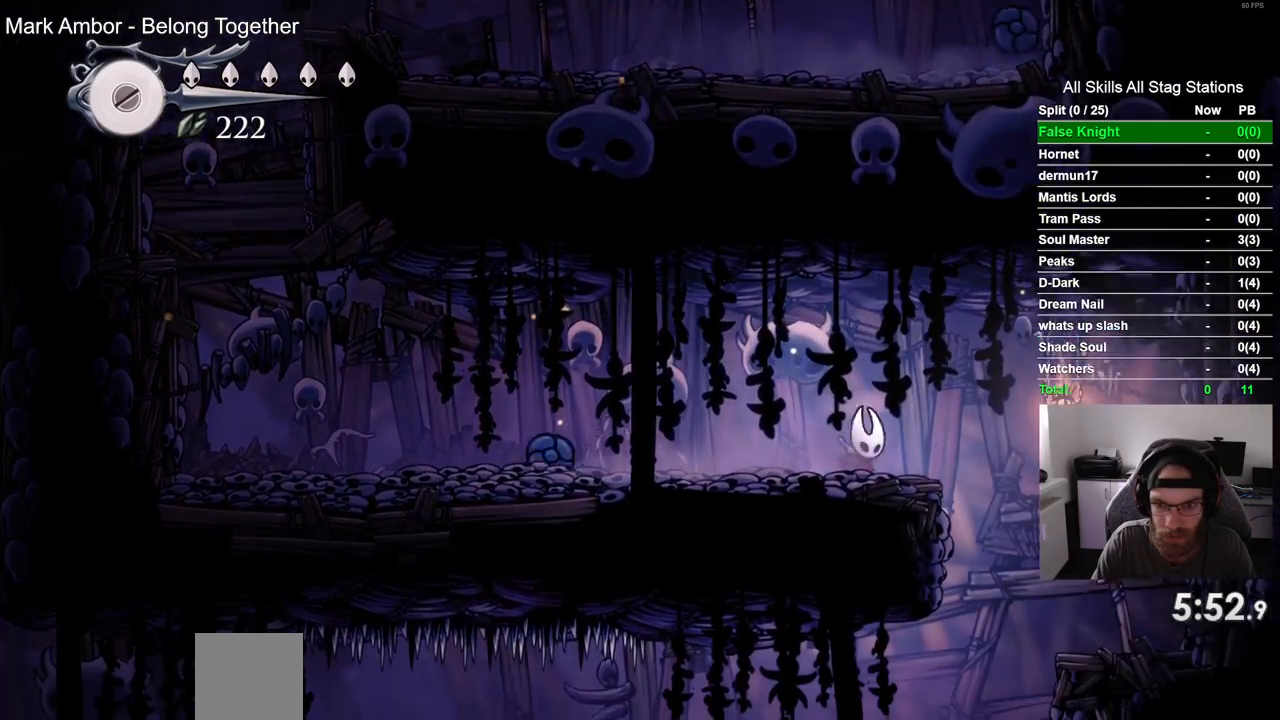
{"buttons": ["DPAD_LEFT"], "left_stick": "center", "right_stick": "center", "events": [[383, "DPAD_RIGHT", "up"], [467, "DPAD_LEFT", "down"]]}
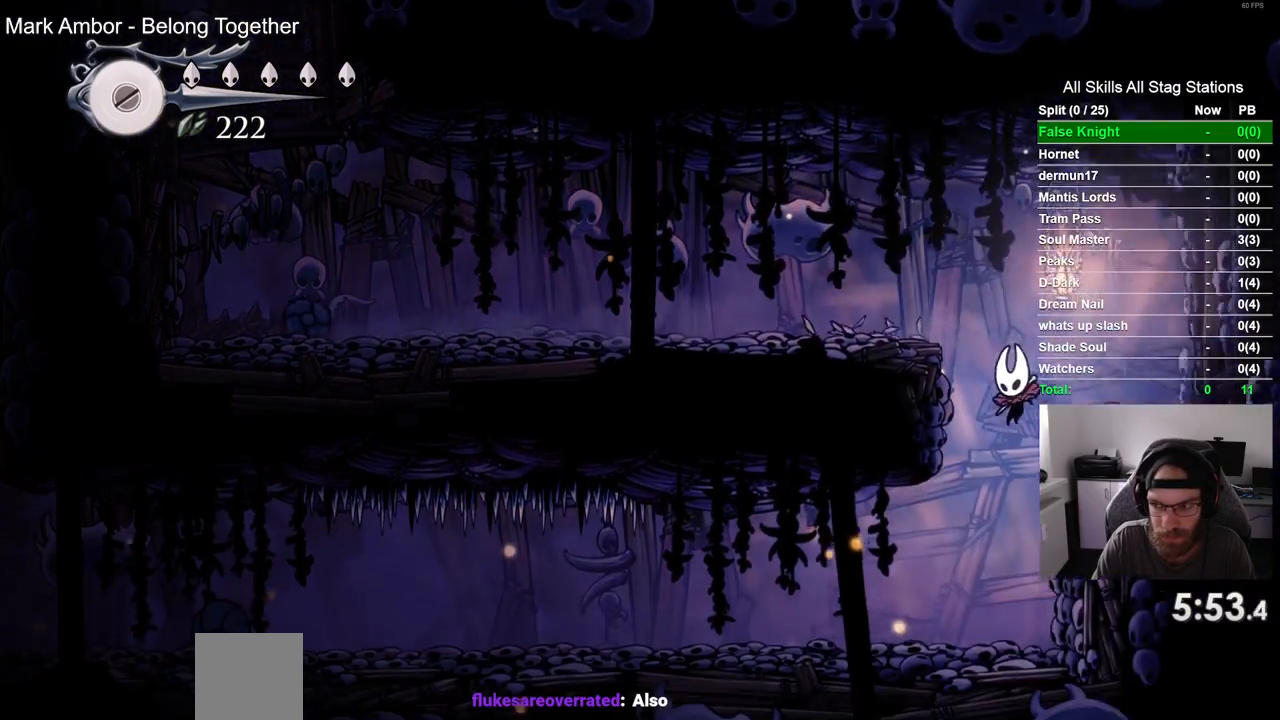
{"buttons": ["DPAD_LEFT"], "left_stick": "center", "right_stick": "center", "events": []}
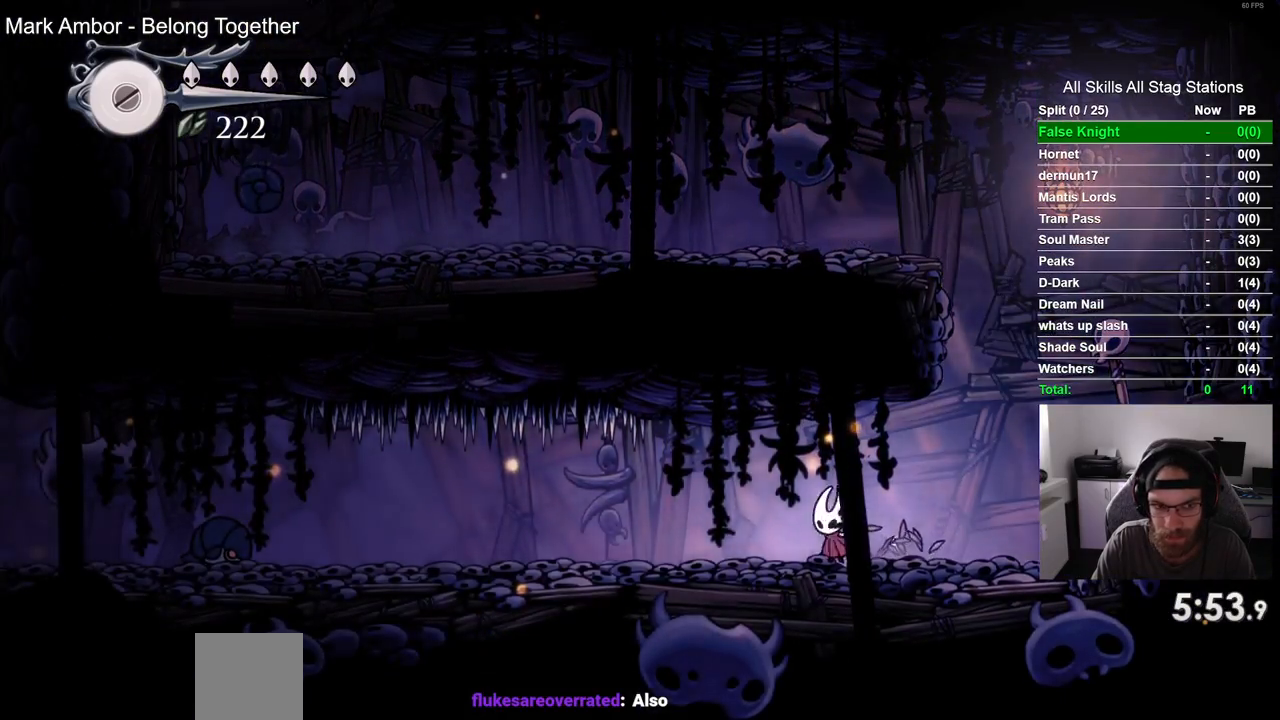
{"buttons": ["DPAD_LEFT"], "left_stick": "center", "right_stick": "center", "events": []}
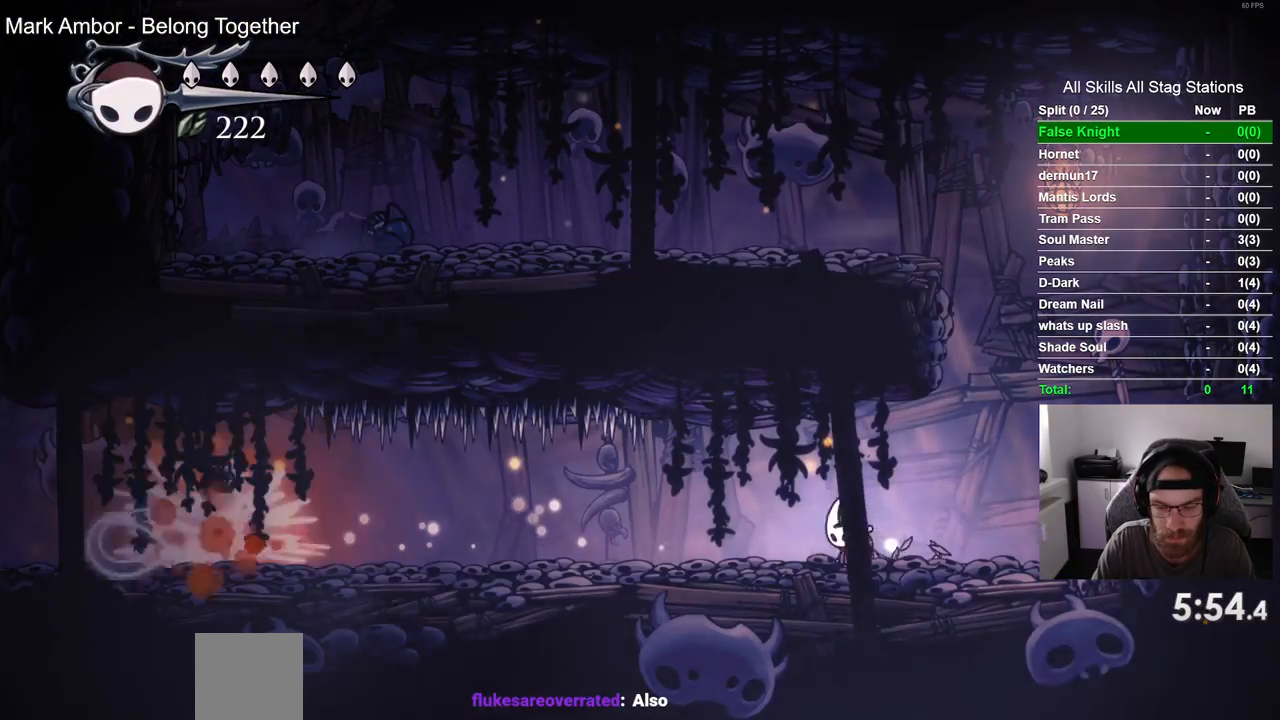
{"buttons": ["DPAD_LEFT"], "left_stick": "center", "right_stick": "center", "events": []}
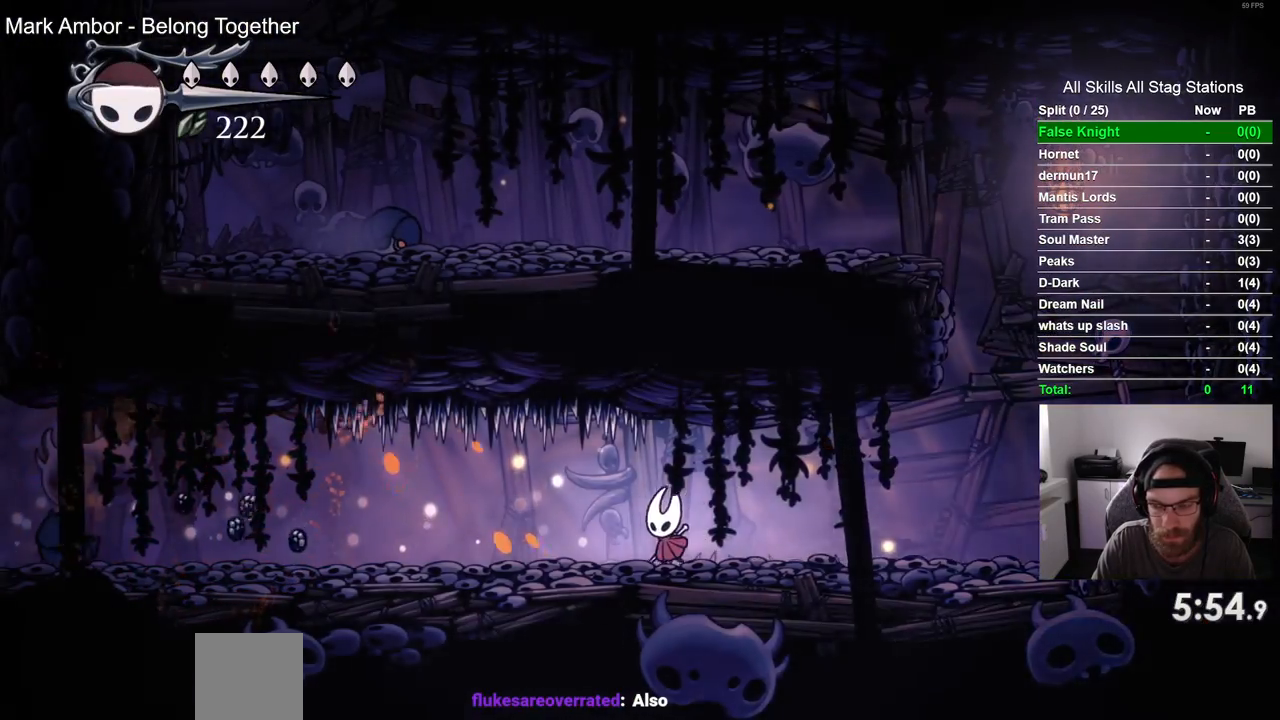
{"buttons": ["DPAD_LEFT"], "left_stick": "center", "right_stick": "center", "events": []}
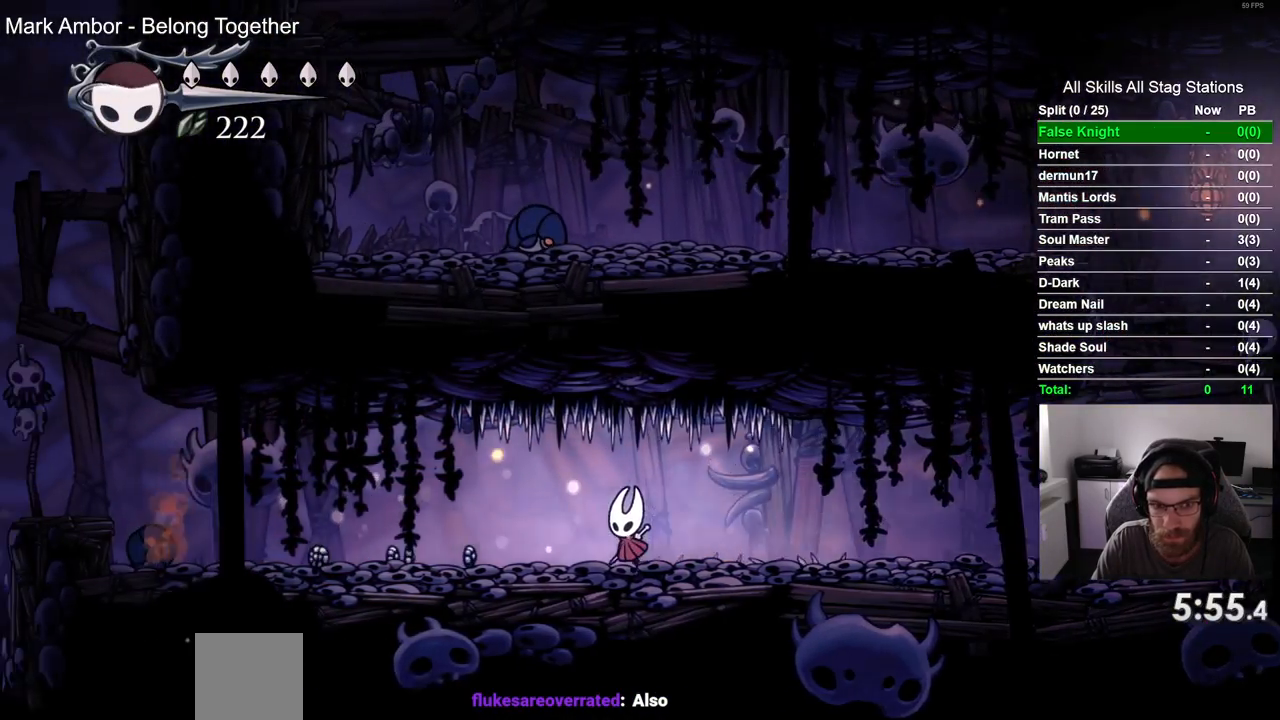
{"buttons": ["DPAD_LEFT"], "left_stick": "center", "right_stick": "center", "events": []}